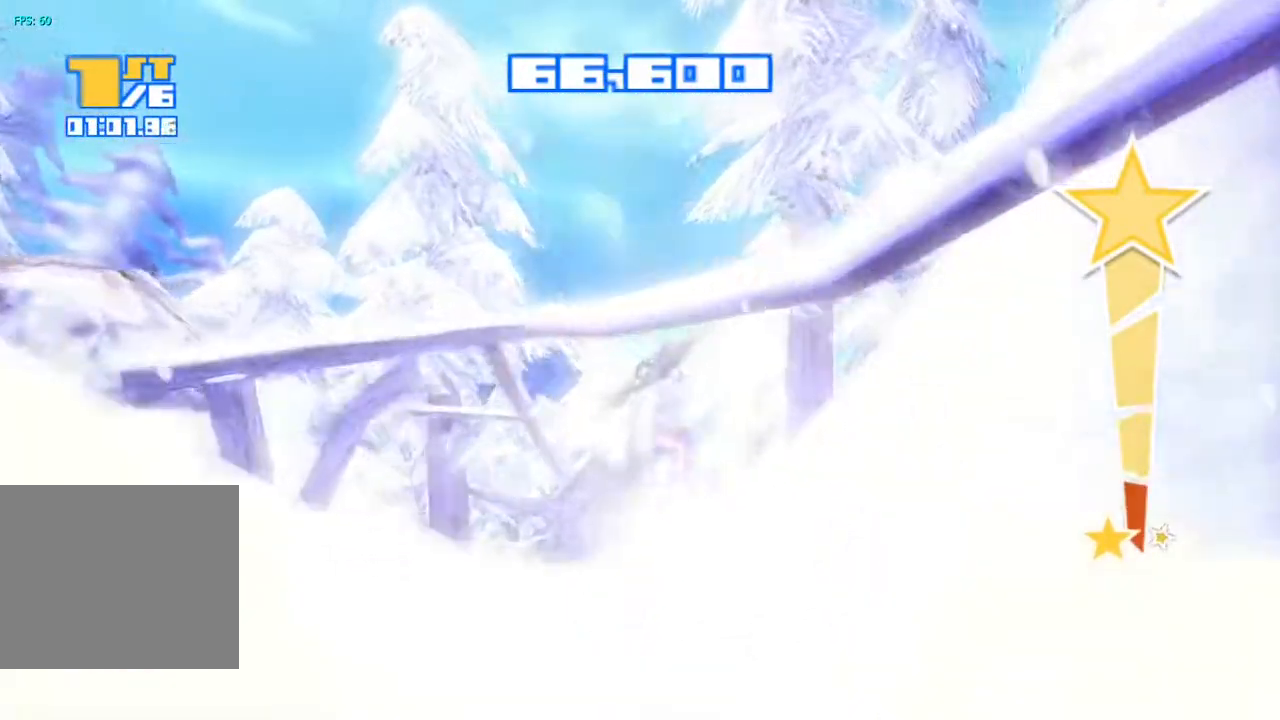
Gameplay with a controller (PlayStation layout); each line is a JSON object with the inputs held at the frame after it. "events" lists button and stick changes between this image and that frame as [ms after this image, input, new state], when the widget could be followed in between. Not read: L1 L3 R1.
{"buttons": [], "left_stick": "center", "right_stick": "center", "events": []}
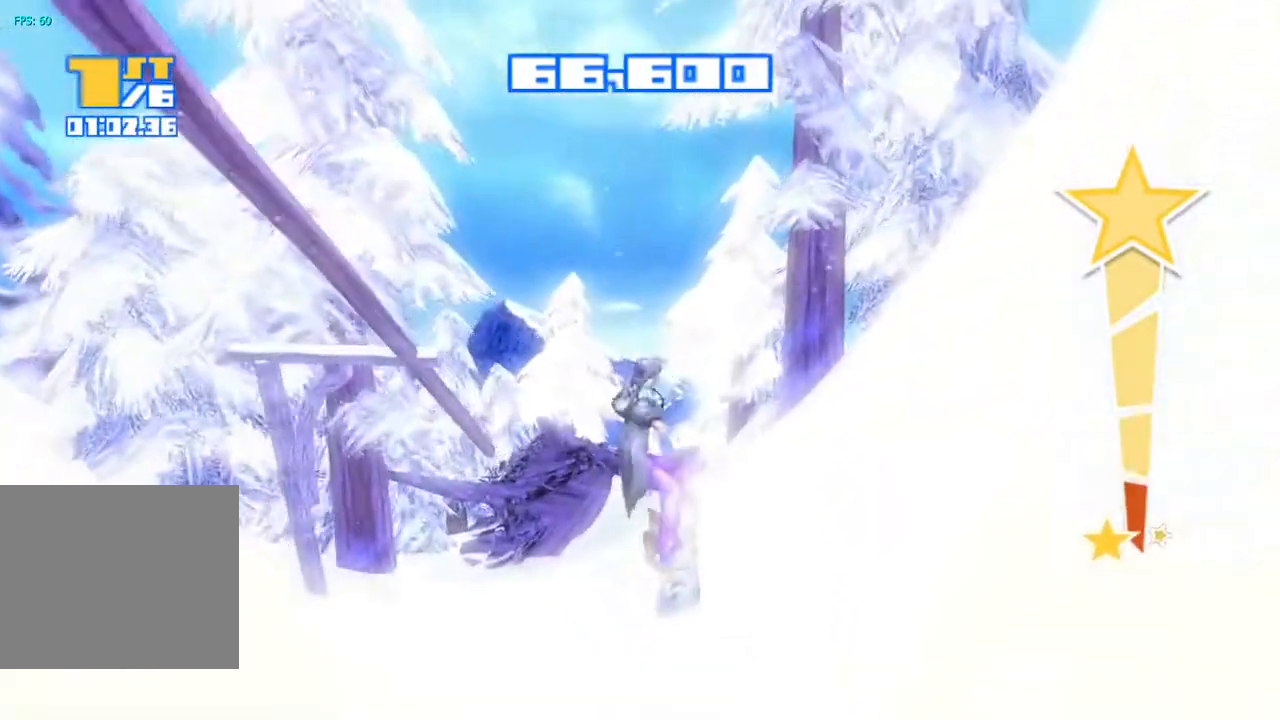
{"buttons": [], "left_stick": "center", "right_stick": "up", "events": [[300, "right_stick", "up"]]}
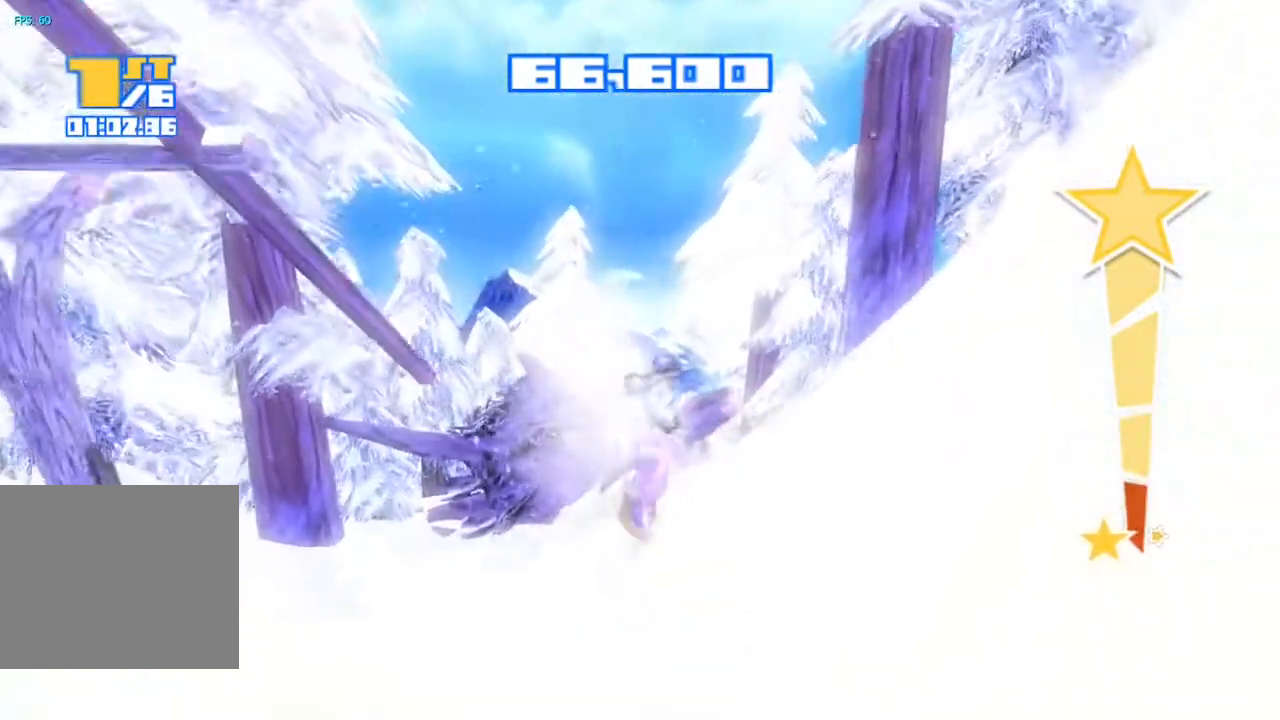
{"buttons": ["R2"], "left_stick": "left", "right_stick": "up", "events": [[133, "left_stick", "left"], [200, "right_stick", "center"], [417, "right_stick", "up"], [433, "R2", "down"]]}
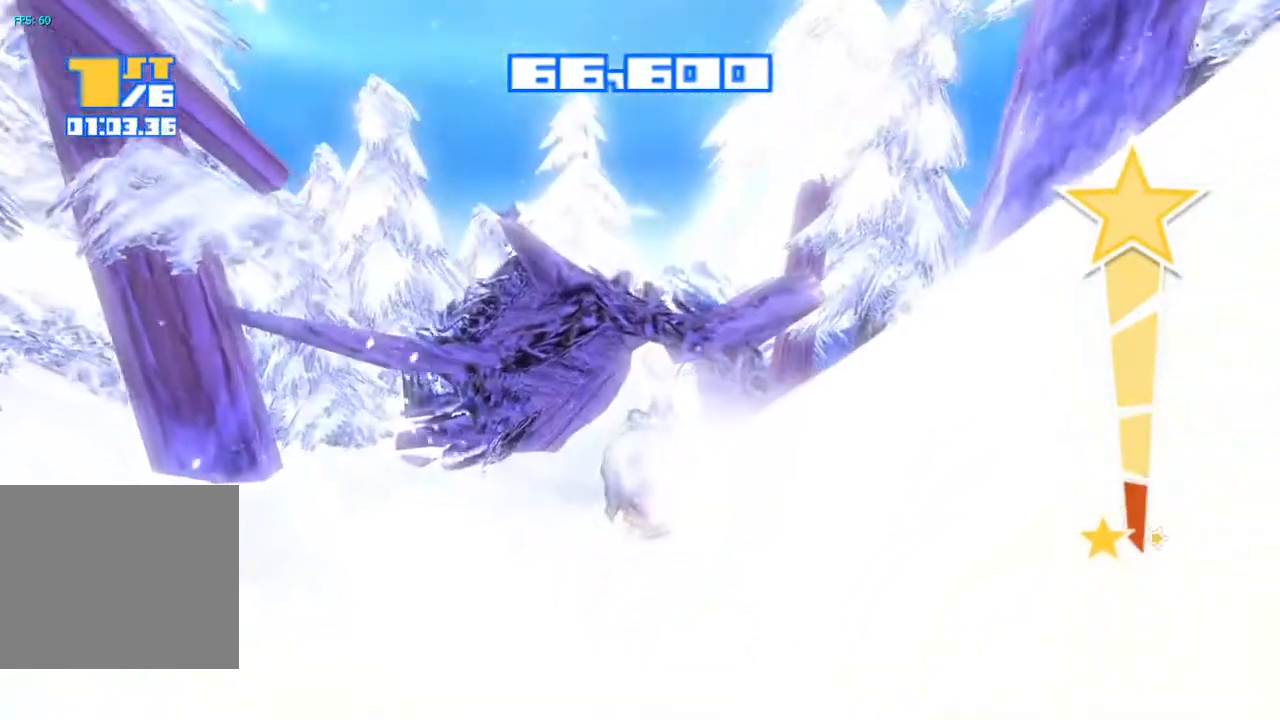
{"buttons": ["R2"], "left_stick": "left", "right_stick": "up-right", "events": [[267, "right_stick", "up-right"]]}
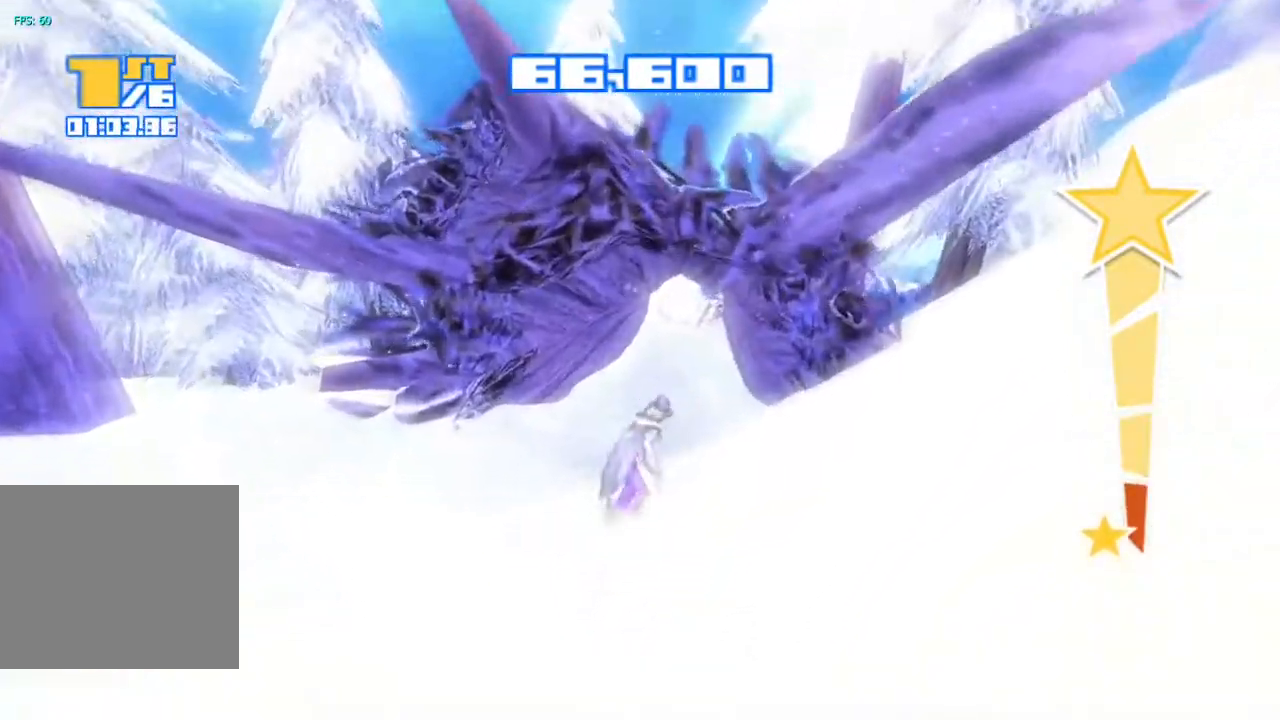
{"buttons": ["R2"], "left_stick": "center", "right_stick": "up-right", "events": [[367, "left_stick", "center"]]}
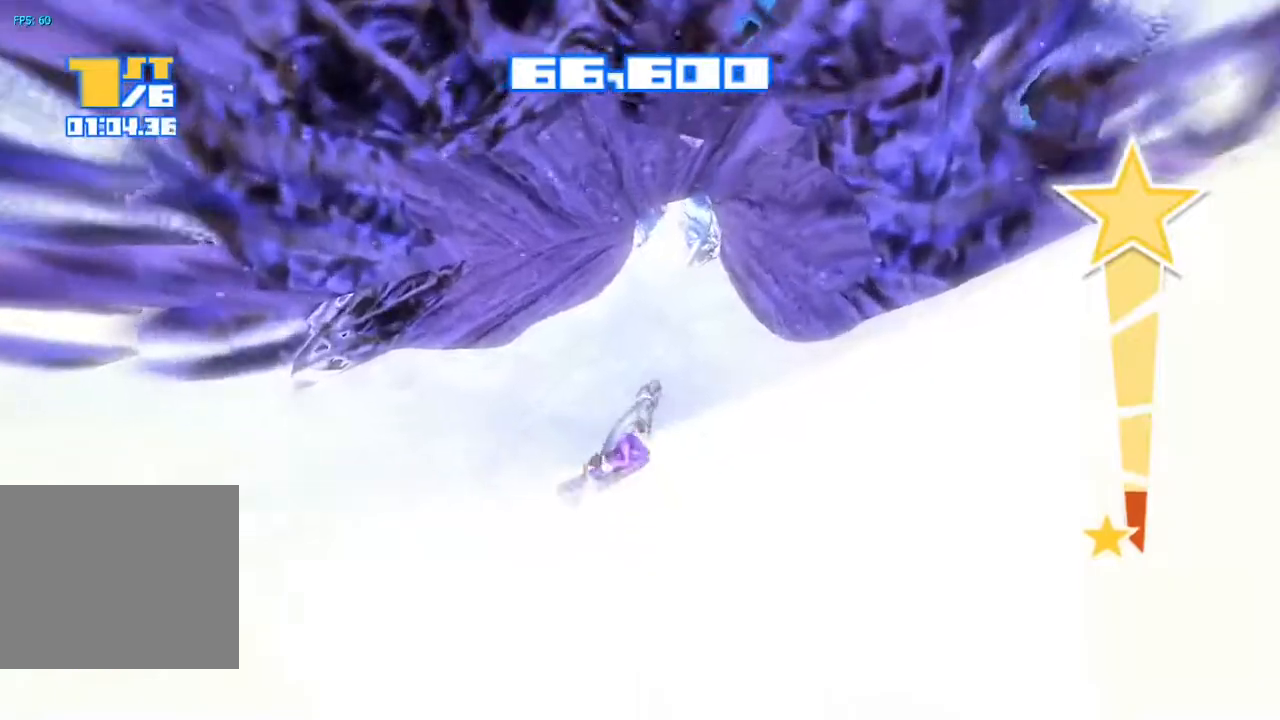
{"buttons": ["R2"], "left_stick": "center", "right_stick": "up-right", "events": []}
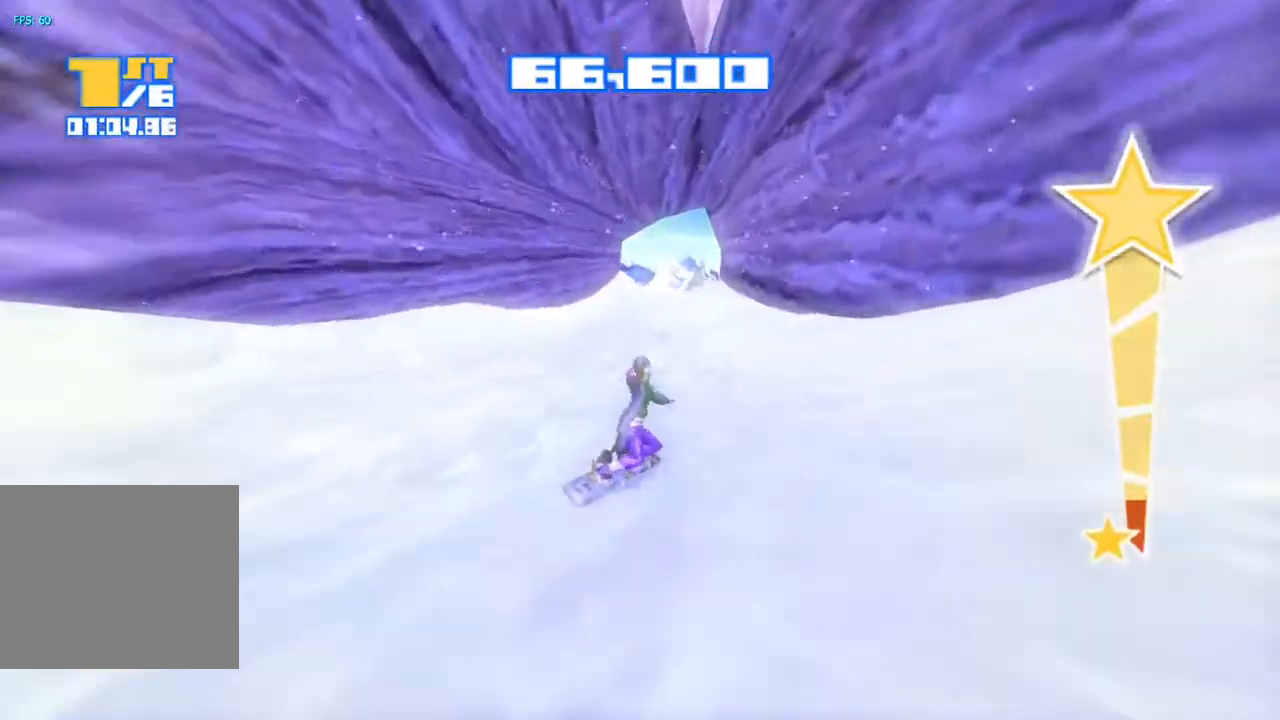
{"buttons": ["R2"], "left_stick": "center", "right_stick": "up-right", "events": []}
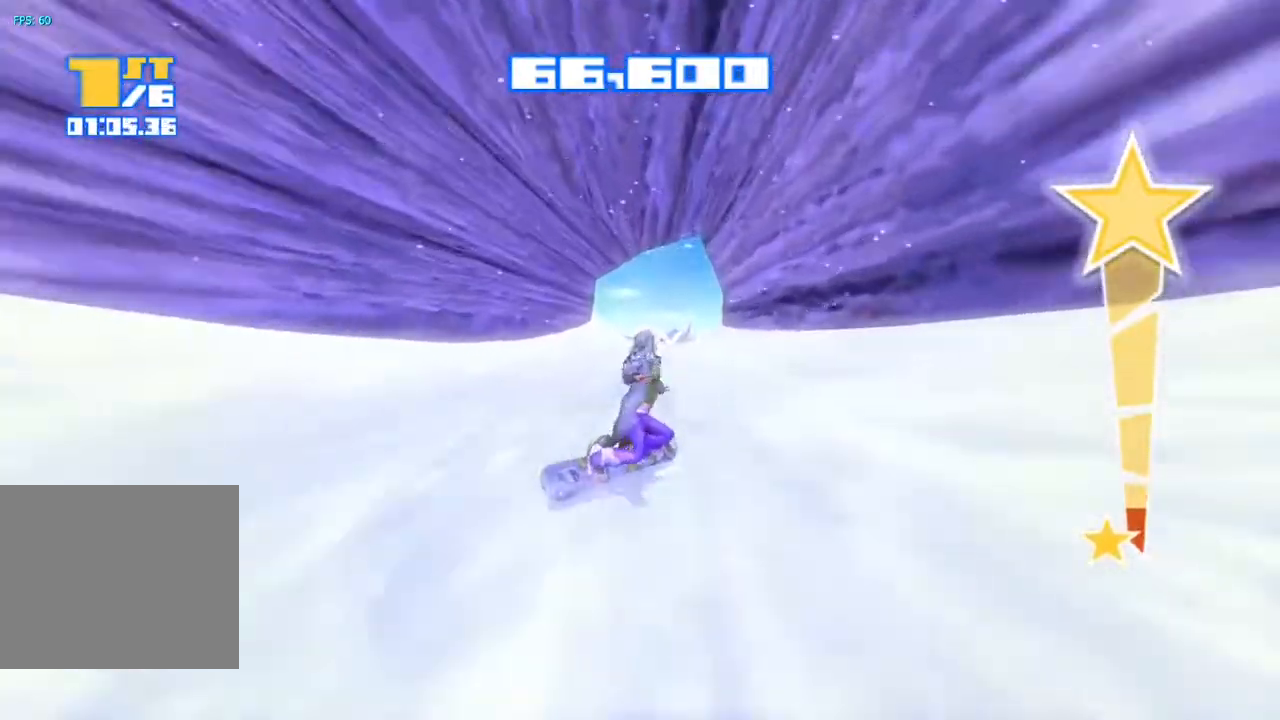
{"buttons": ["R2"], "left_stick": "center", "right_stick": "up-right", "events": []}
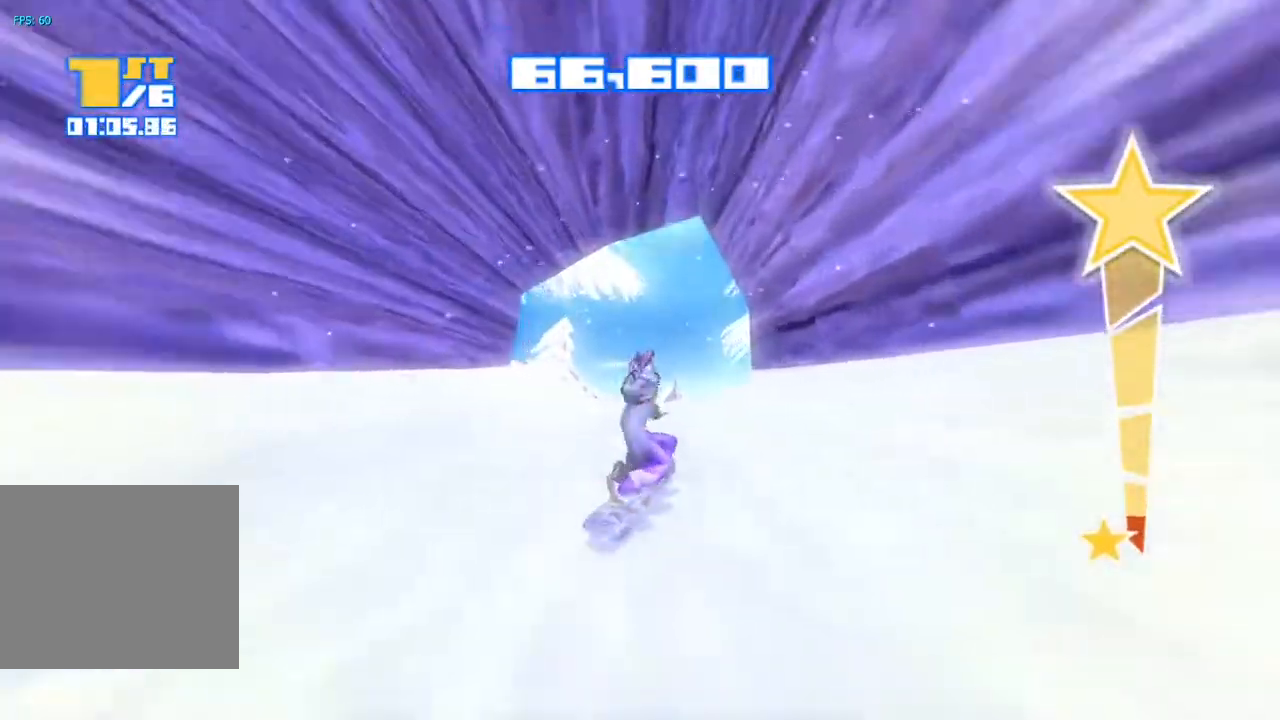
{"buttons": ["R2"], "left_stick": "center", "right_stick": "up", "events": [[450, "right_stick", "up"]]}
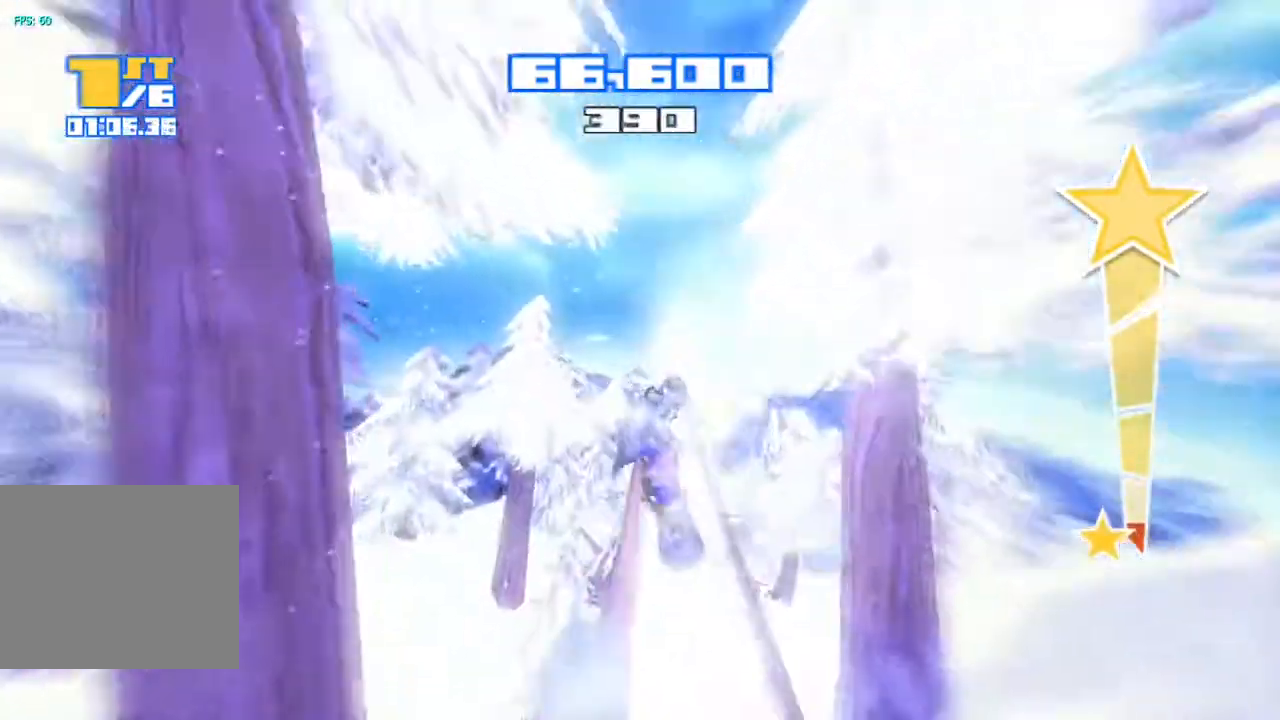
{"buttons": ["TRIANGLE"], "left_stick": "center", "right_stick": "down", "events": [[83, "left_stick", "right"], [233, "right_stick", "center"], [300, "left_stick", "center"], [383, "R2", "up"], [417, "right_stick", "down"], [483, "TRIANGLE", "down"]]}